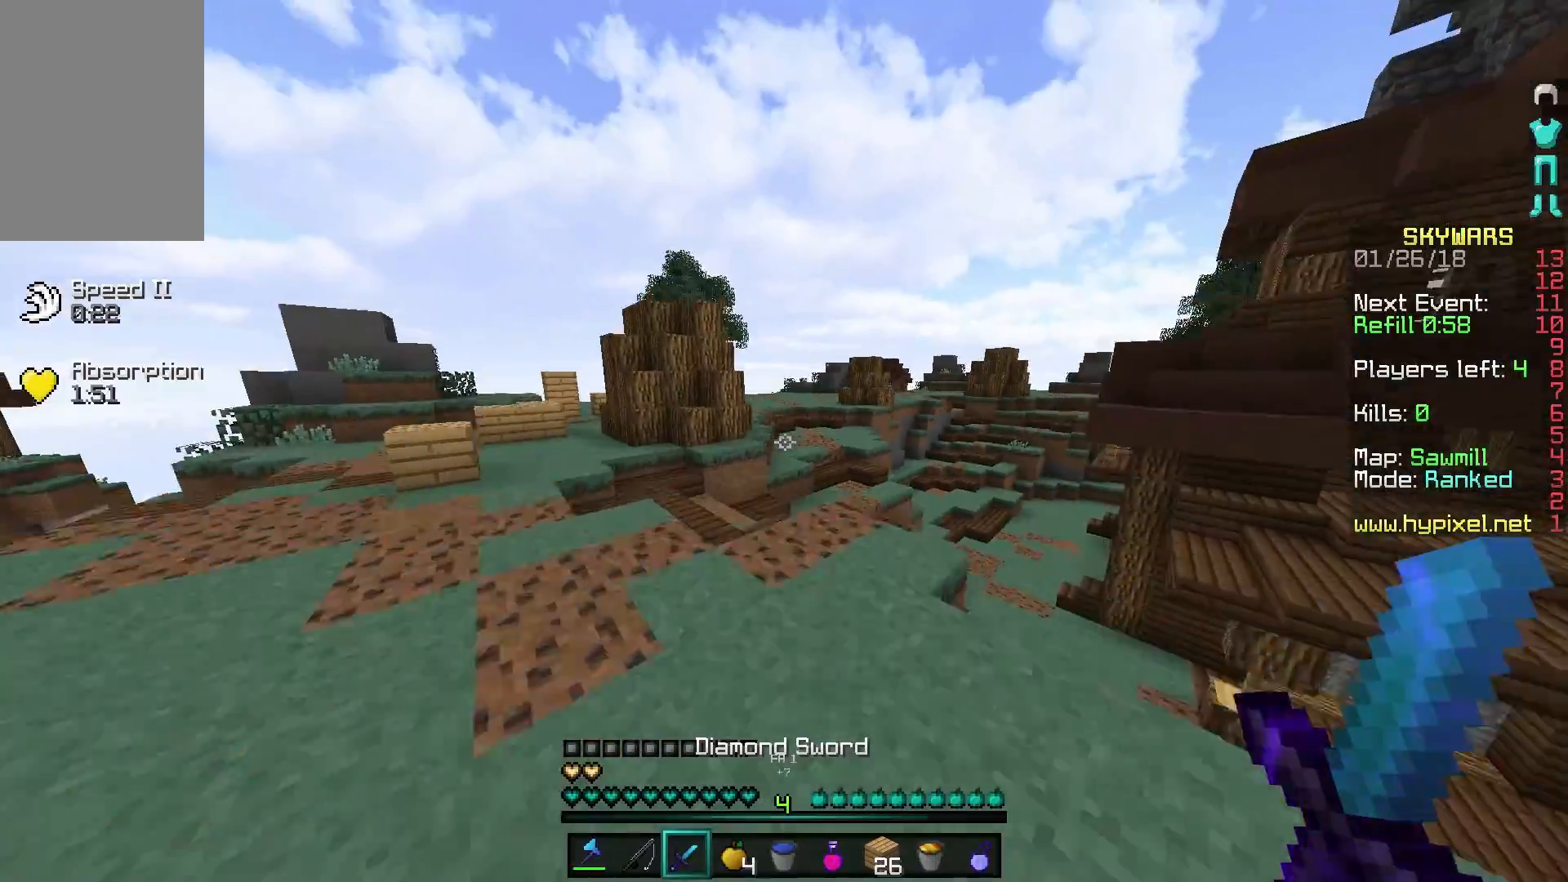
Gameplay with keyboard and mouse; each line is a JSON object with the keys and mouse buttons held at the frame after it. "events" lists presses ("down") and releases ("up") of "a", "d", "s", "w", "mouse_left" and "mouse_right" between this image and that frame as [ms after this image, input, new state], when the widget could be followed in between. "mouse_left", "mouse_right" = the "left", "right" buttons of the "mouse" list. No other keys are recorded. Fast repeated clicks can show as one long hold. Mouse movement is not recorded.
{"keys": ["w"], "mouse": [], "events": []}
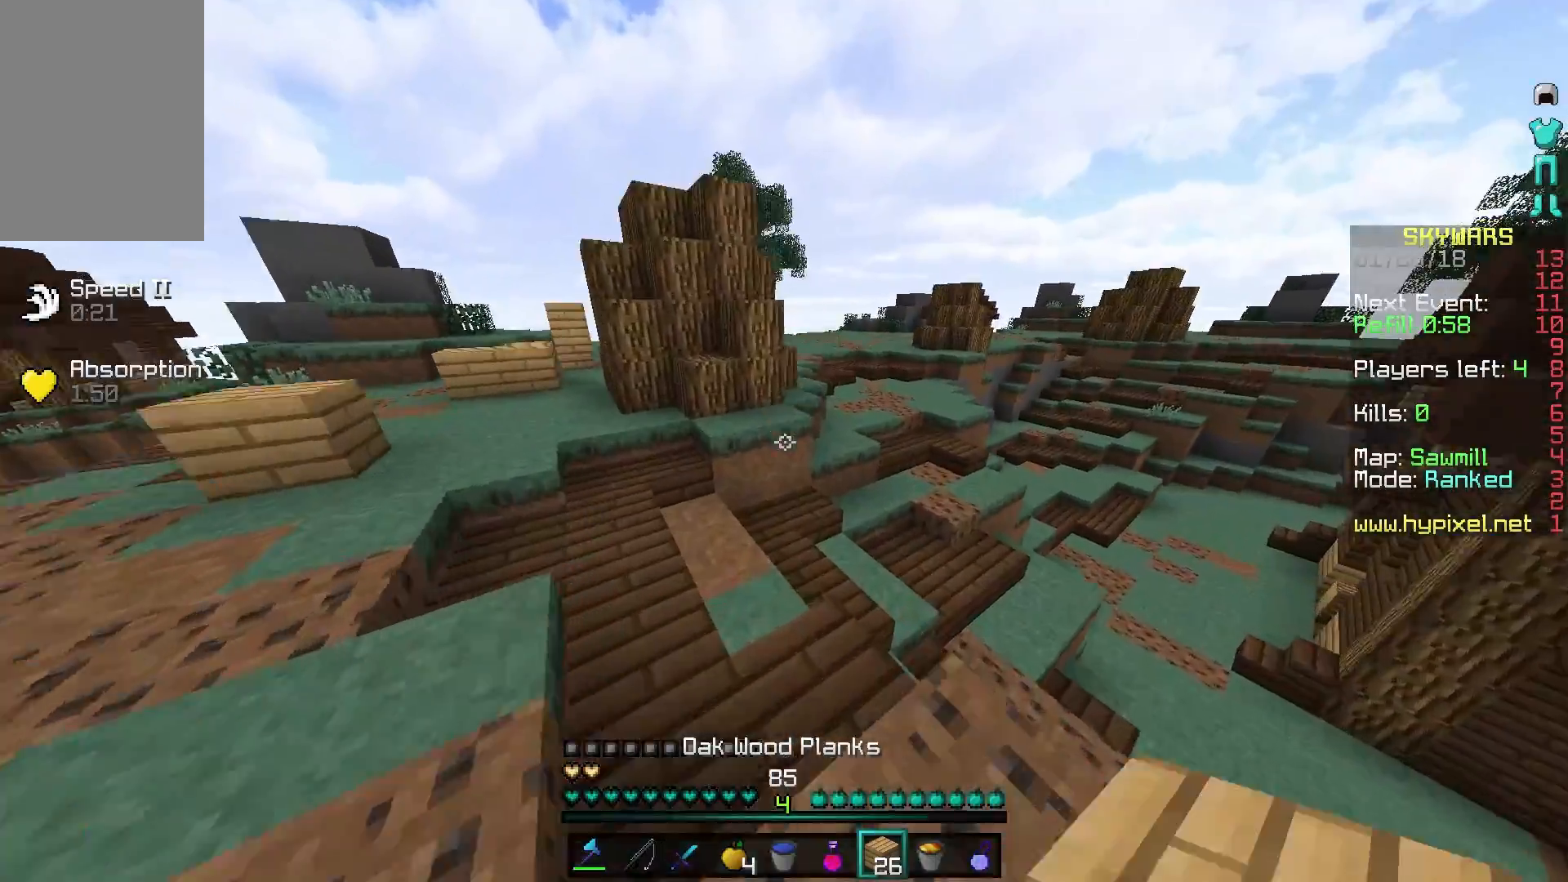
{"keys": ["w"], "mouse": [], "events": [[167, "mouse_right", "down"], [267, "mouse_right", "up"]]}
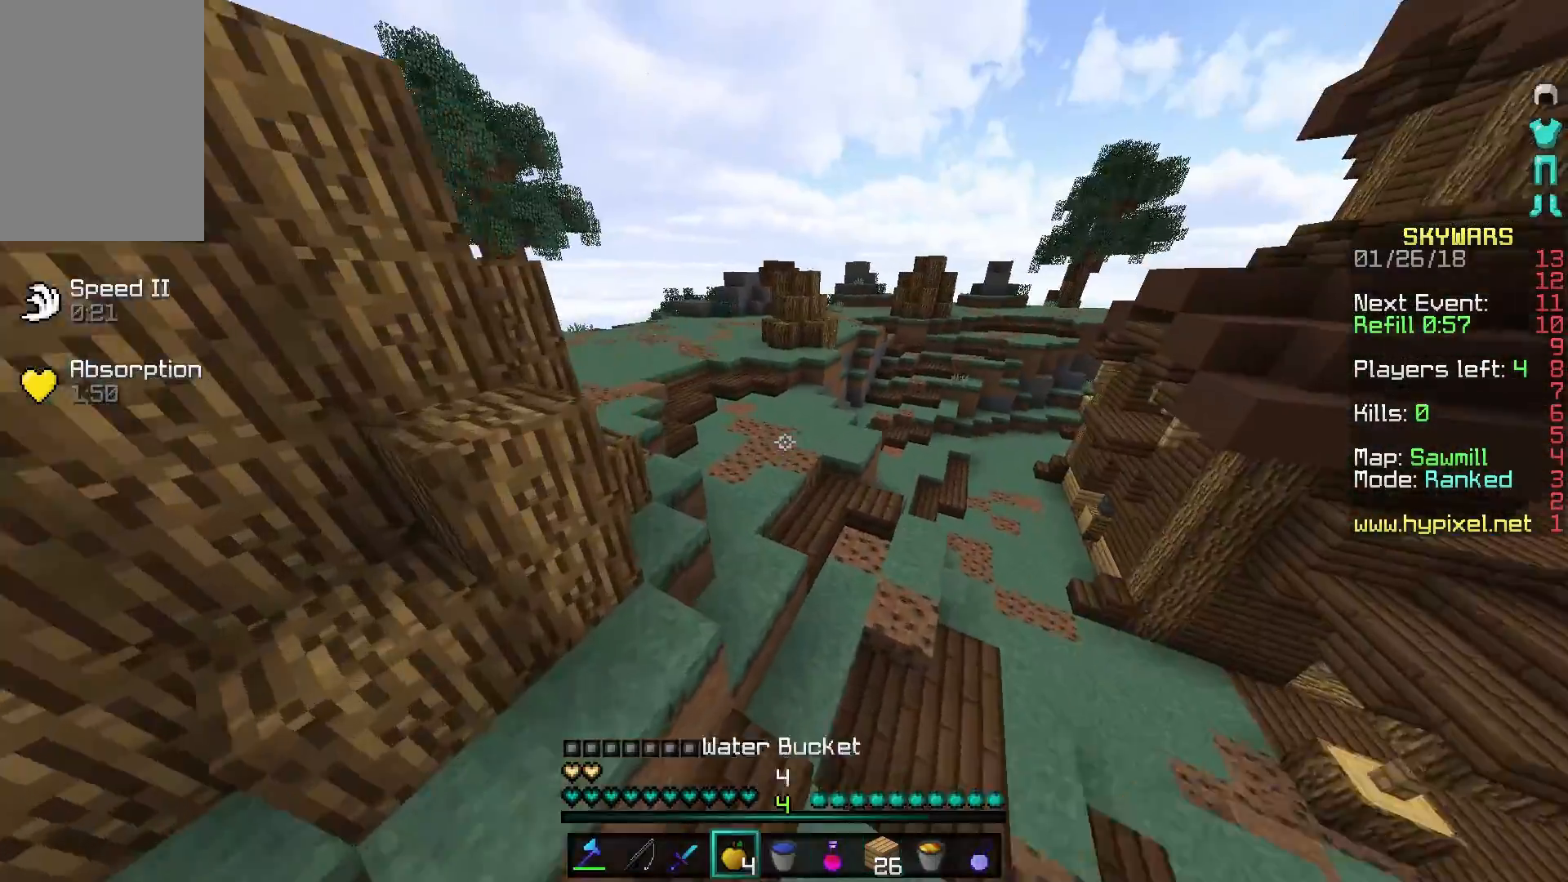
{"keys": ["w"], "mouse": [], "events": []}
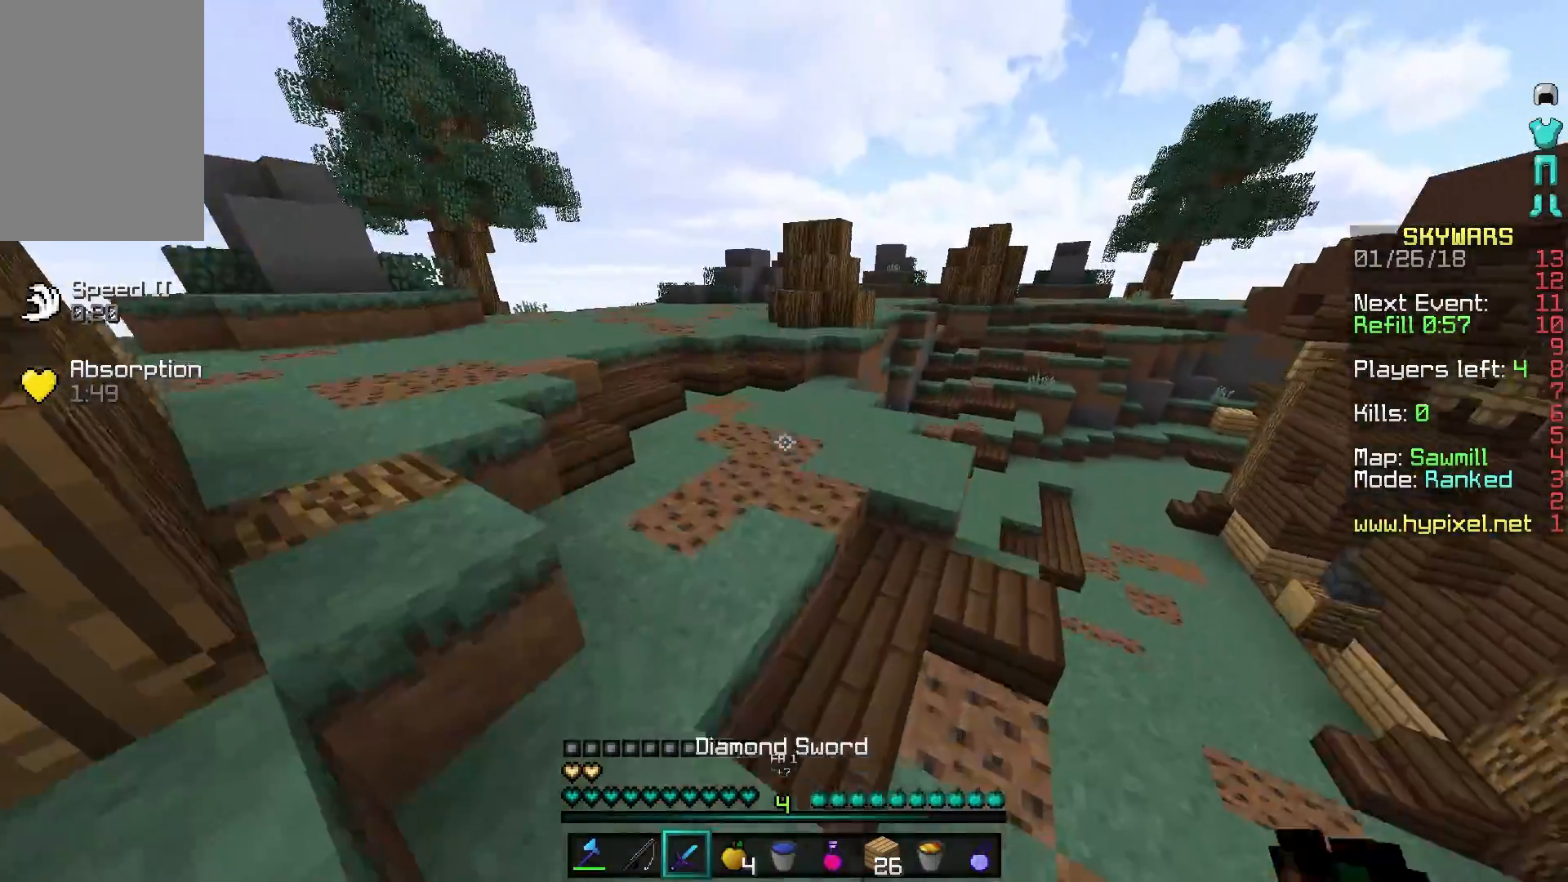
{"keys": ["d", "s"], "mouse": ["left"], "events": [[33, "d", "down"], [33, "mouse_left", "down"], [33, "s", "down"], [33, "w", "up"], [83, "mouse_left", "up"], [133, "mouse_left", "down"], [233, "mouse_left", "up"], [283, "mouse_left", "down"], [283, "s", "up"], [383, "mouse_left", "up"], [433, "mouse_left", "down"], [483, "s", "down"]]}
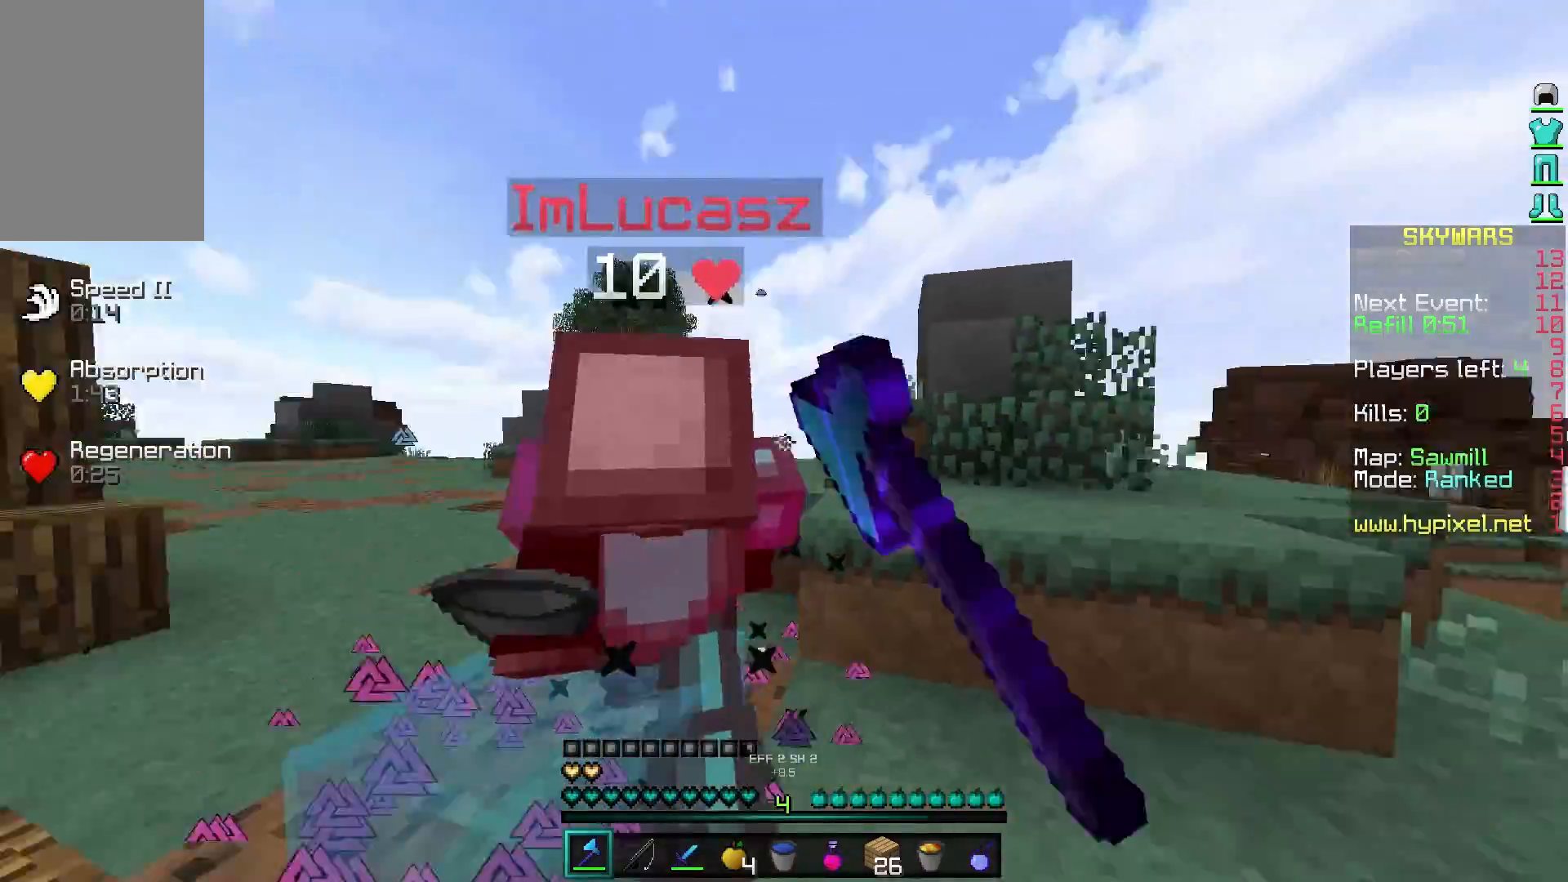
{"keys": ["a"], "mouse": [], "events": [[33, "mouse_left", "up"], [83, "mouse_left", "down"], [133, "a", "down"], [183, "mouse_left", "up"], [233, "mouse_left", "down"], [283, "d", "up"], [333, "mouse_left", "up"], [383, "mouse_left", "down"], [483, "mouse_left", "up"], [483, "s", "up"]]}
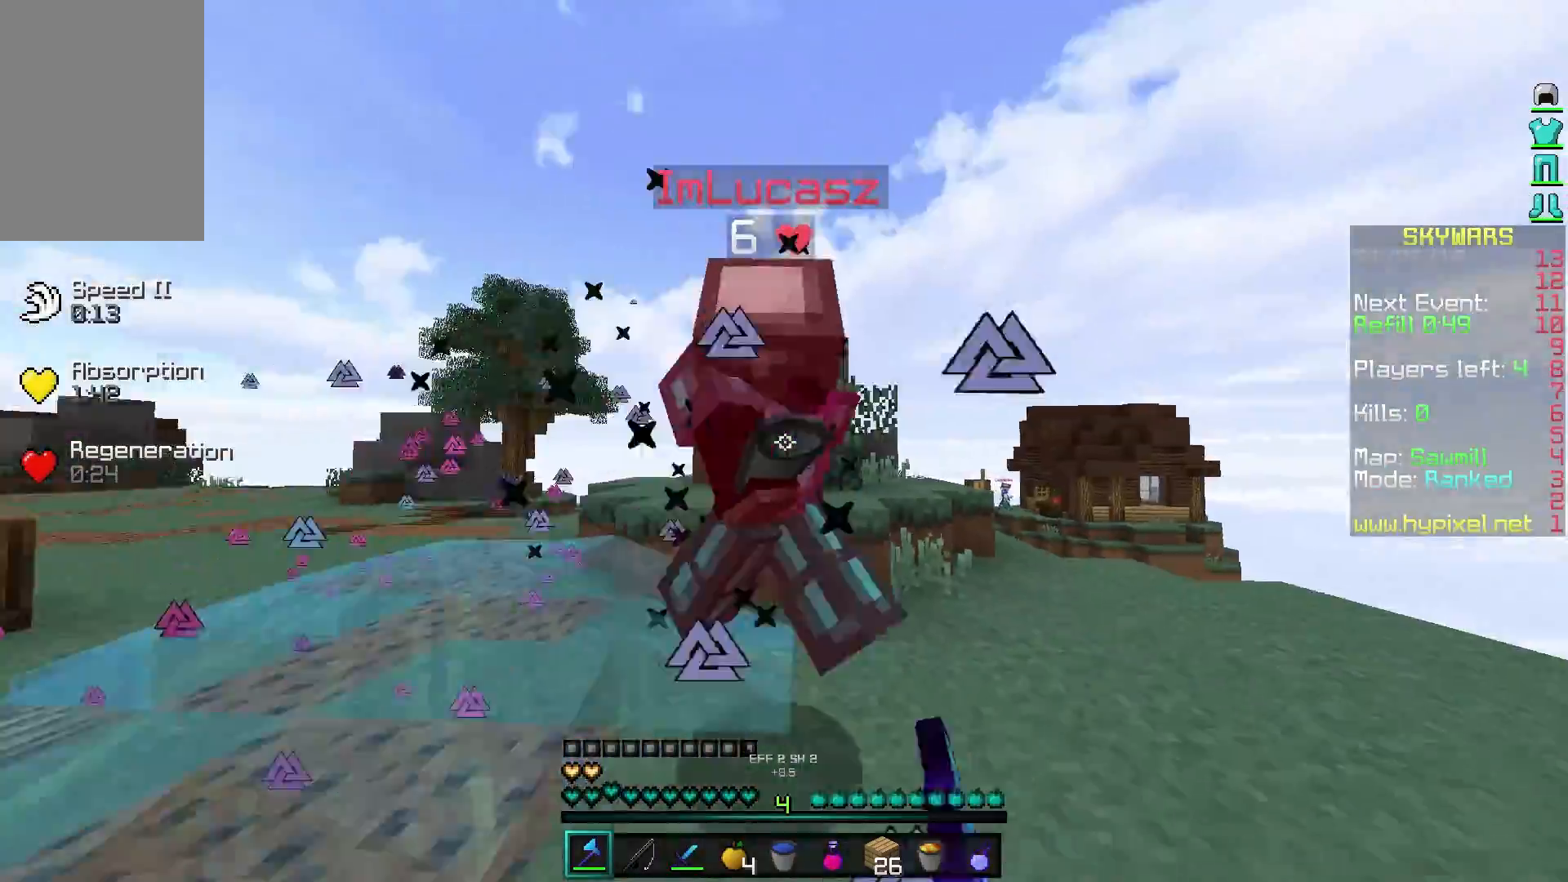
{"keys": ["w"], "mouse": ["left"], "events": [[33, "mouse_left", "down"], [83, "mouse_left", "up"], [83, "w", "down"], [183, "mouse_left", "down"], [233, "a", "up"], [233, "mouse_left", "up"], [283, "d", "down"], [333, "mouse_left", "down"], [433, "mouse_left", "up"], [483, "d", "up"], [483, "mouse_left", "down"]]}
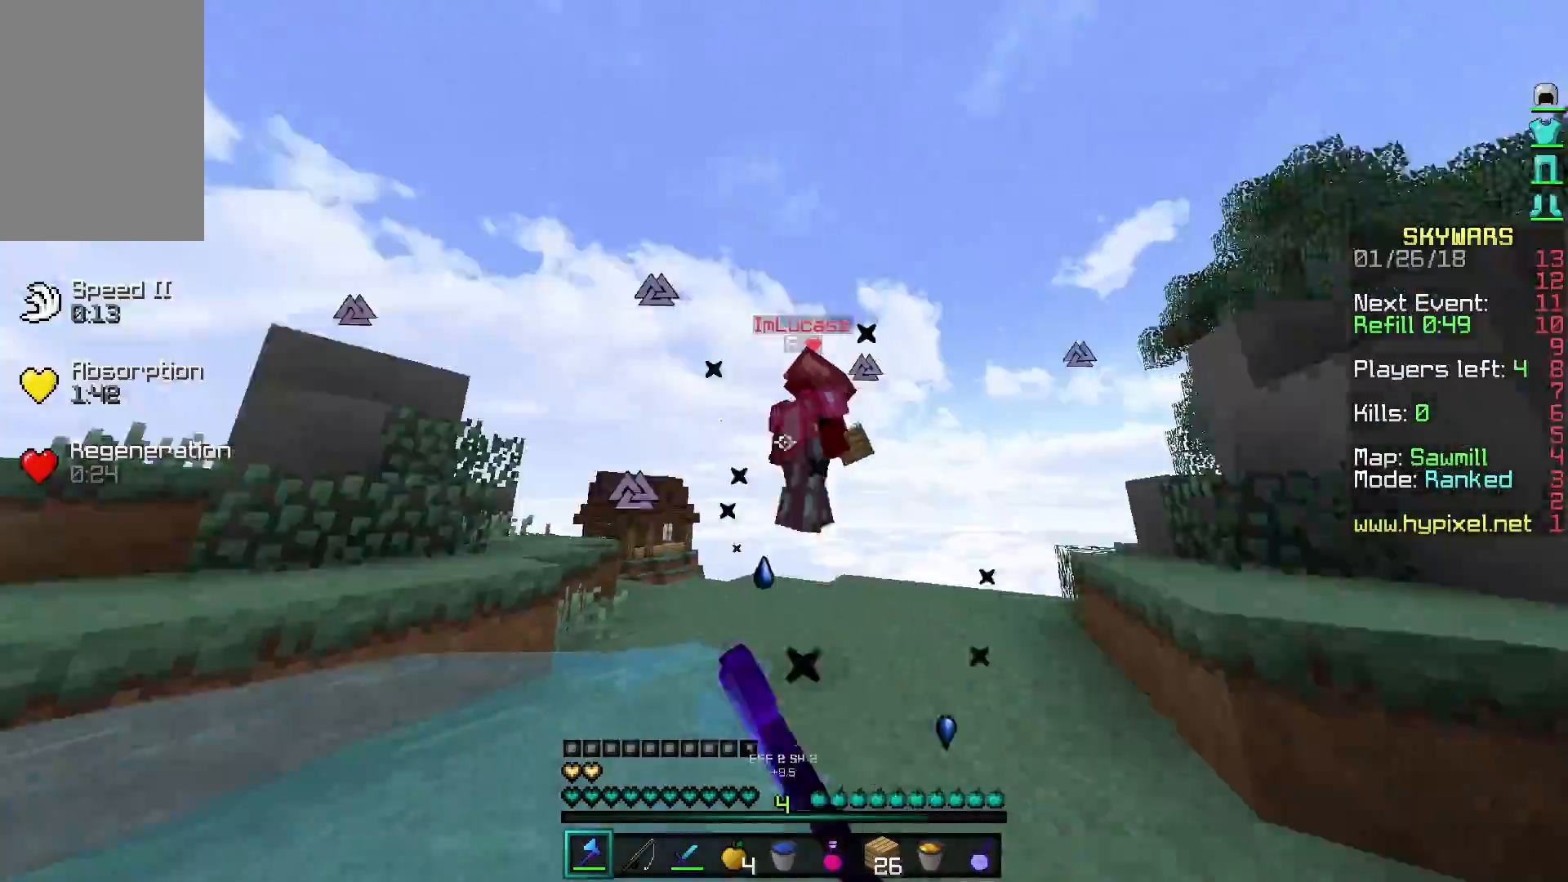
{"keys": ["d", "w"], "mouse": [], "events": [[83, "mouse_left", "up"], [133, "mouse_left", "down"], [233, "d", "down"], [233, "mouse_left", "up"], [283, "mouse_right", "down"], [383, "mouse_right", "up"]]}
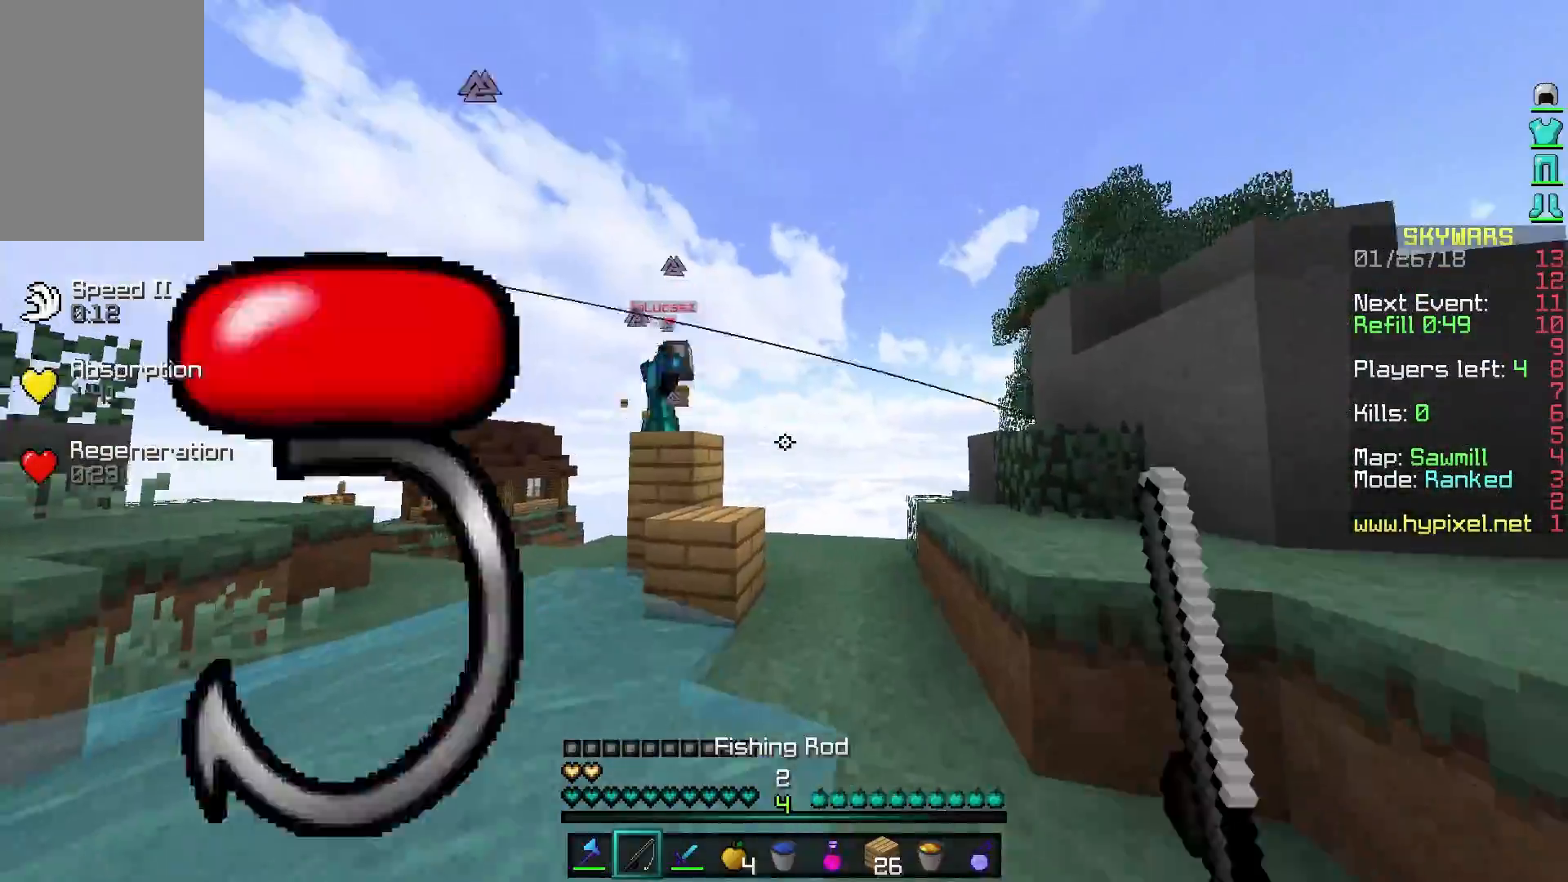
{"keys": ["d", "w"], "mouse": [], "events": [[83, "mouse_right", "down"], [133, "mouse_right", "up"], [183, "mouse_right", "down"], [233, "mouse_right", "up"]]}
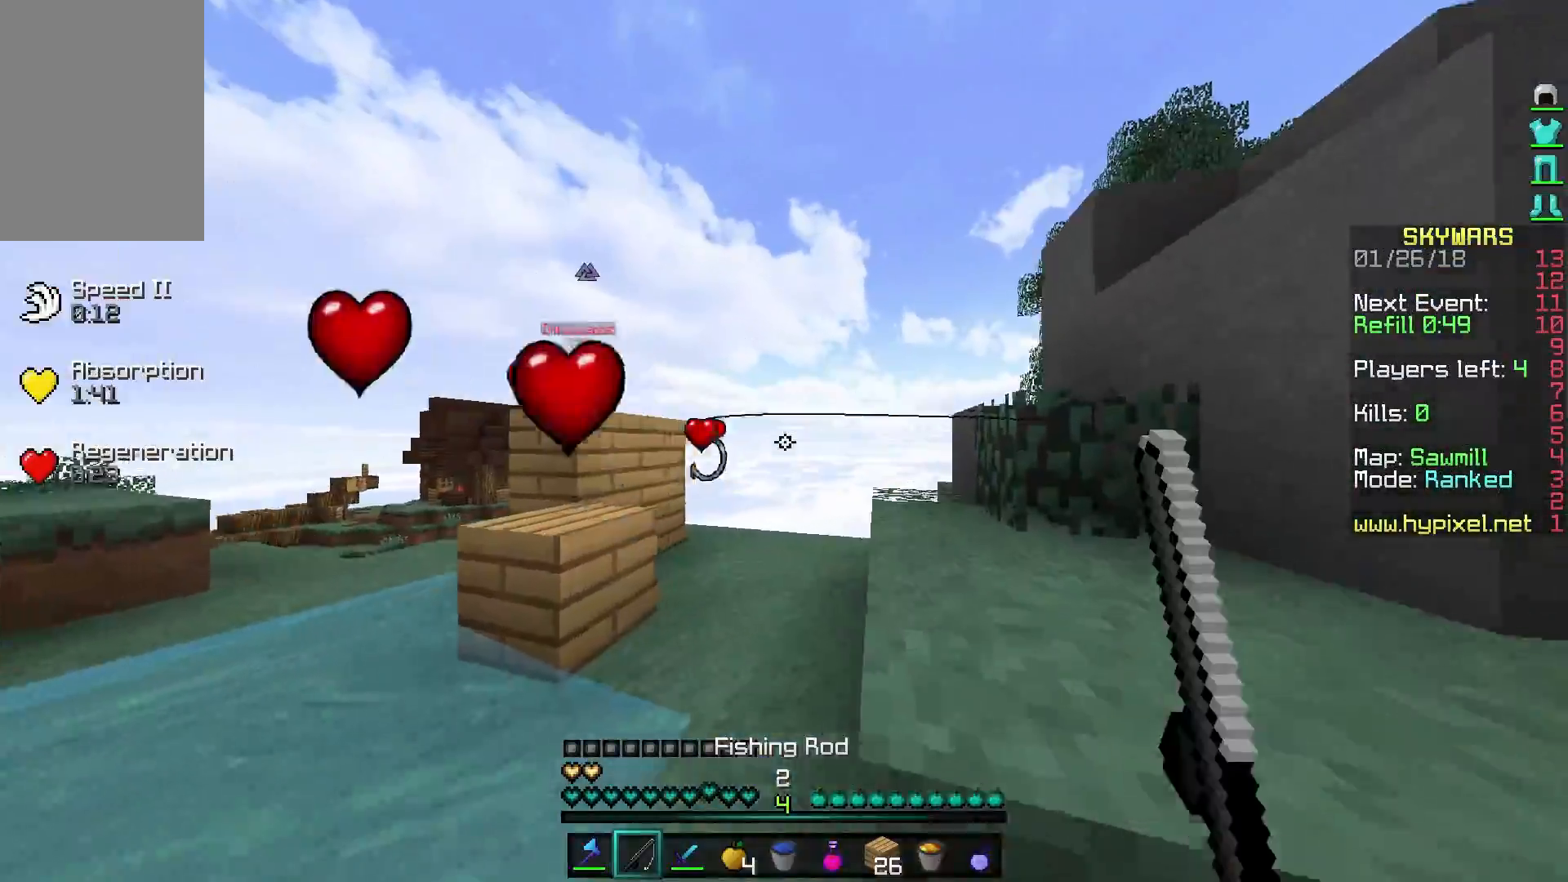
{"keys": ["w"], "mouse": [], "events": [[433, "d", "up"]]}
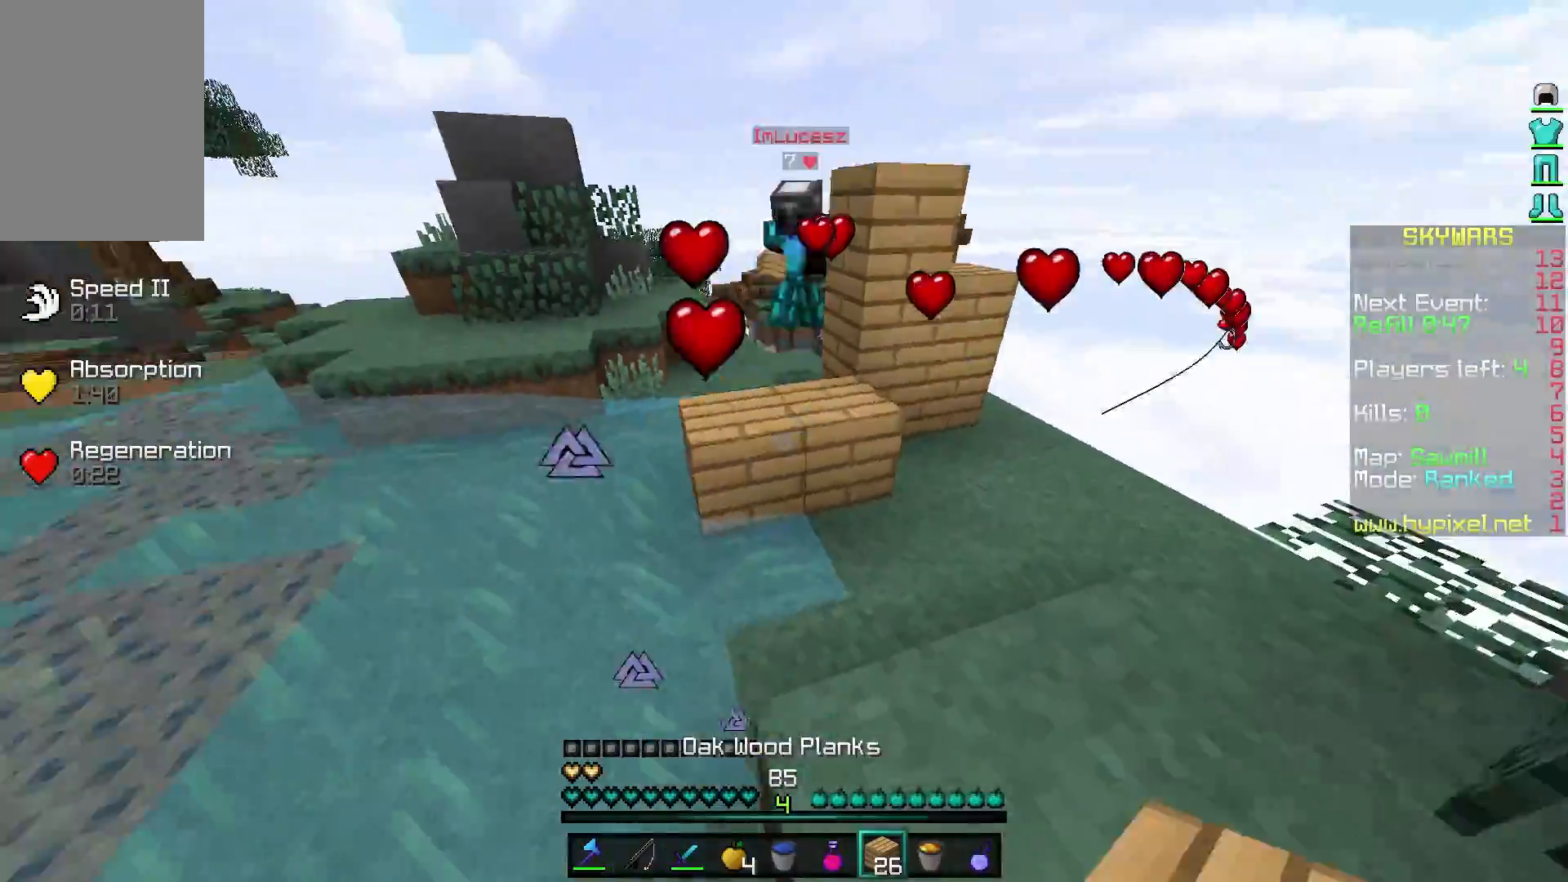
{"keys": ["a", "w"], "mouse": [], "events": [[83, "mouse_right", "down"], [233, "mouse_right", "up"], [333, "a", "down"], [400, "mouse_left", "down"], [433, "mouse_left", "up"]]}
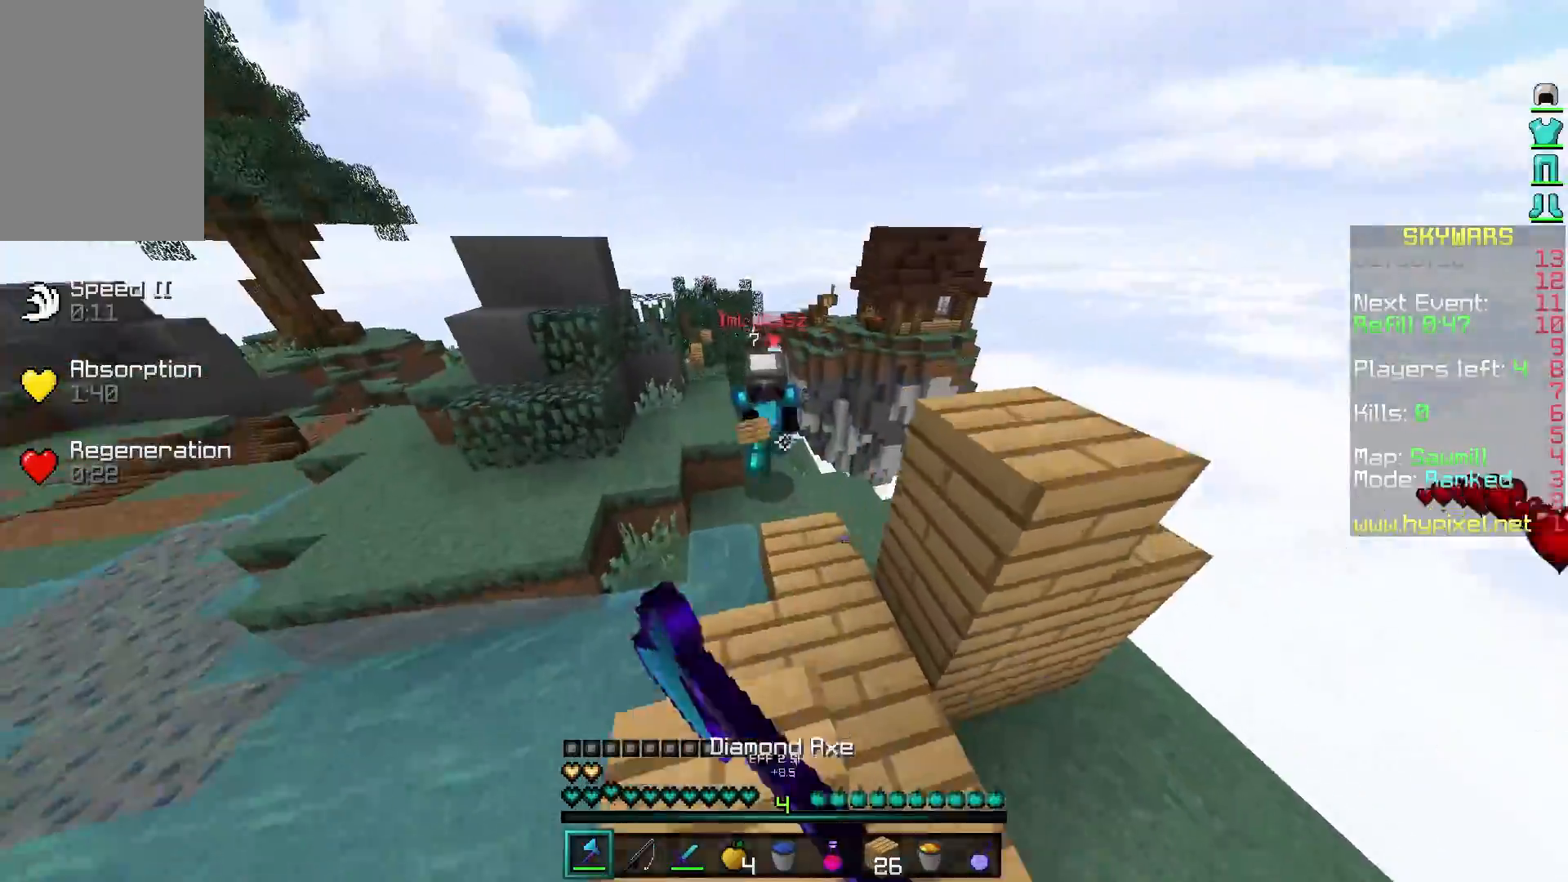
{"keys": ["a", "w"], "mouse": [], "events": [[33, "mouse_left", "down"], [83, "mouse_left", "up"], [183, "mouse_left", "down"], [233, "mouse_left", "up"]]}
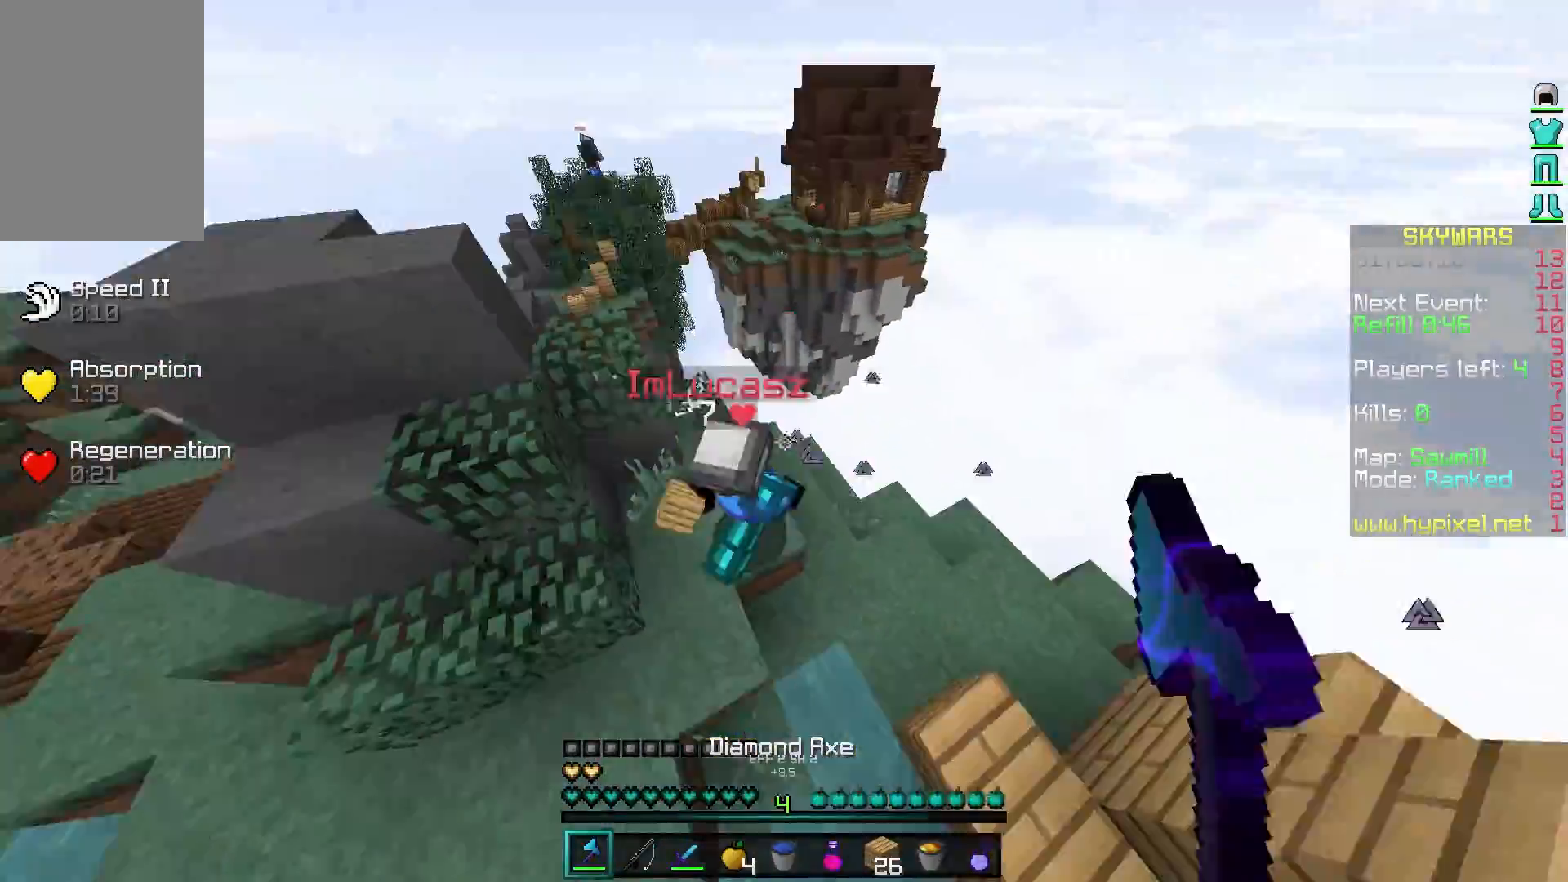
{"keys": ["d"], "mouse": ["left"], "events": [[133, "mouse_left", "down"], [200, "mouse_left", "up"], [283, "mouse_left", "down"], [283, "w", "up"], [333, "mouse_left", "up"], [333, "s", "down"], [433, "a", "up"], [433, "d", "down"], [433, "mouse_left", "down"], [433, "s", "up"]]}
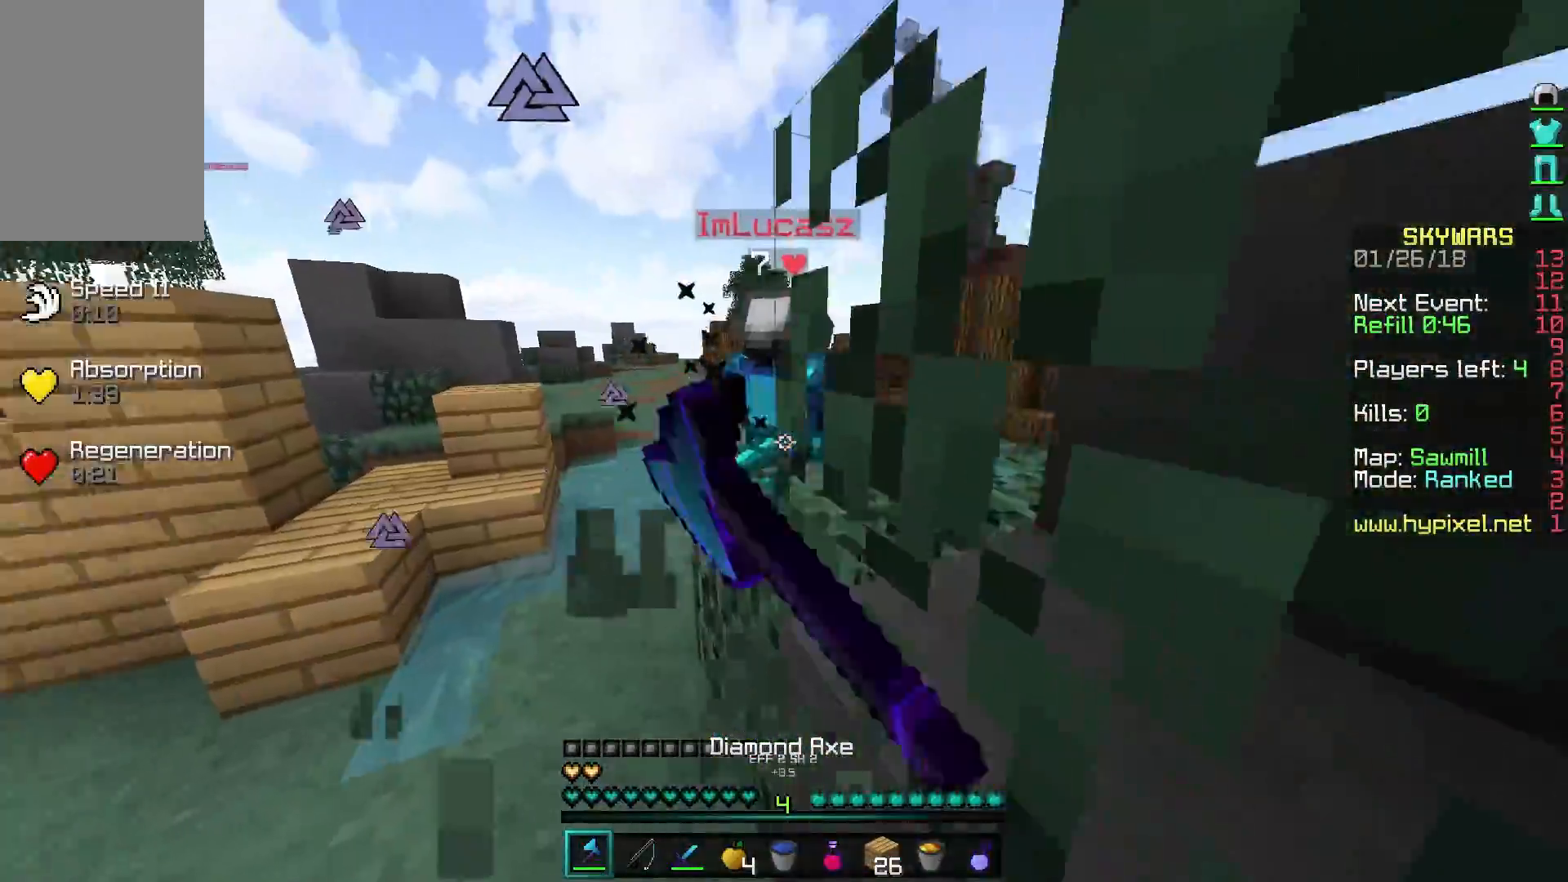
{"keys": ["a", "w"], "mouse": [], "events": [[33, "d", "up"], [33, "mouse_left", "up"], [33, "w", "down"], [83, "mouse_left", "down"], [183, "a", "down"], [250, "mouse_left", "up"], [300, "a", "up"], [300, "mouse_left", "down"], [383, "a", "down"], [433, "mouse_left", "up"]]}
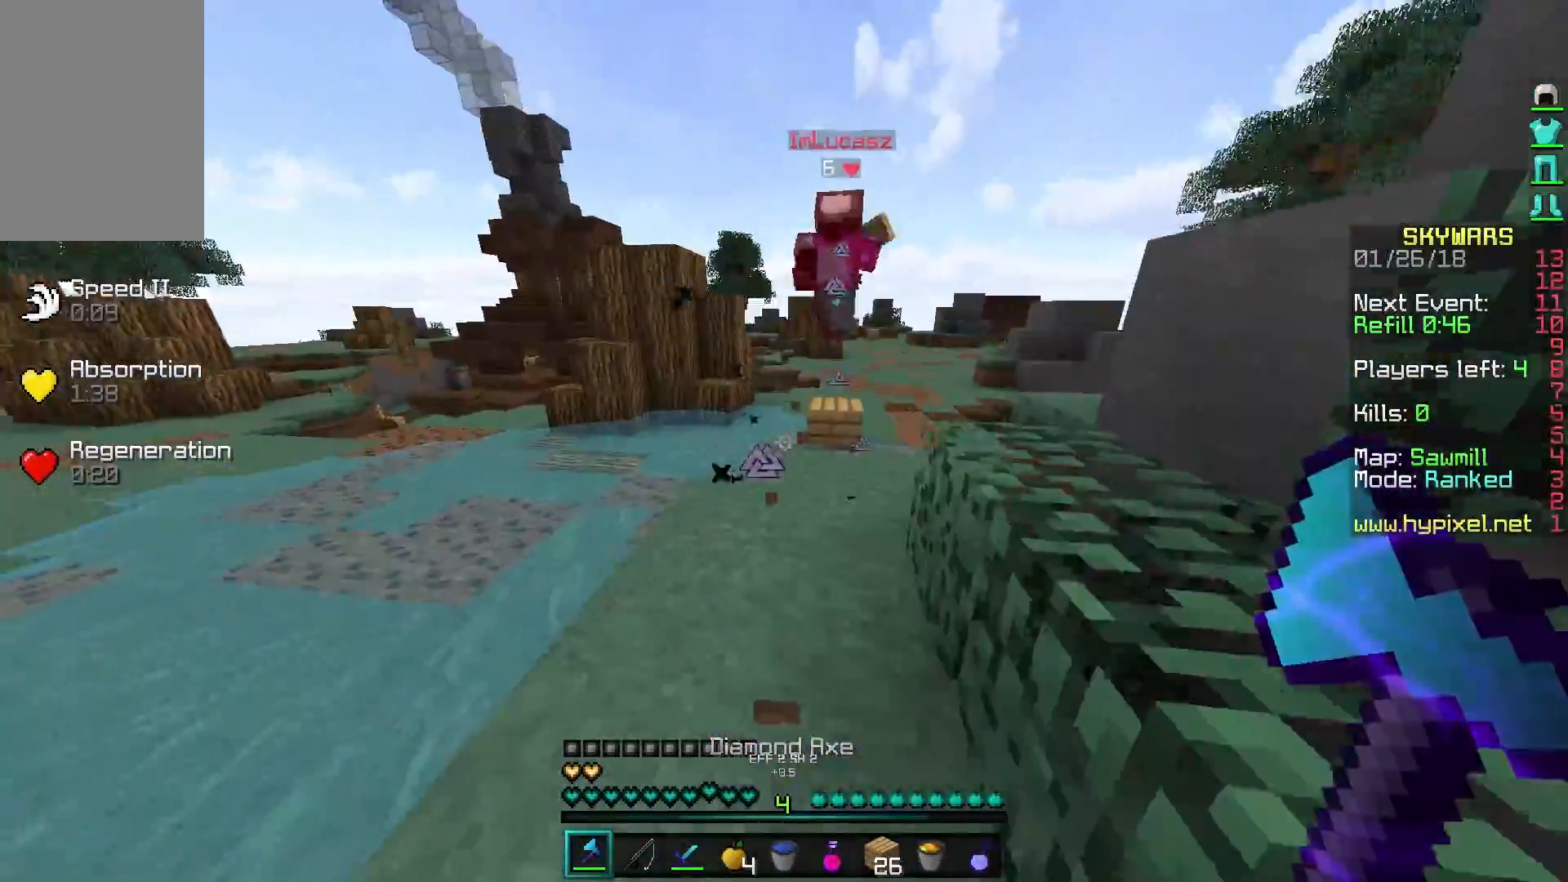
{"keys": ["w"], "mouse": [], "events": [[33, "a", "up"]]}
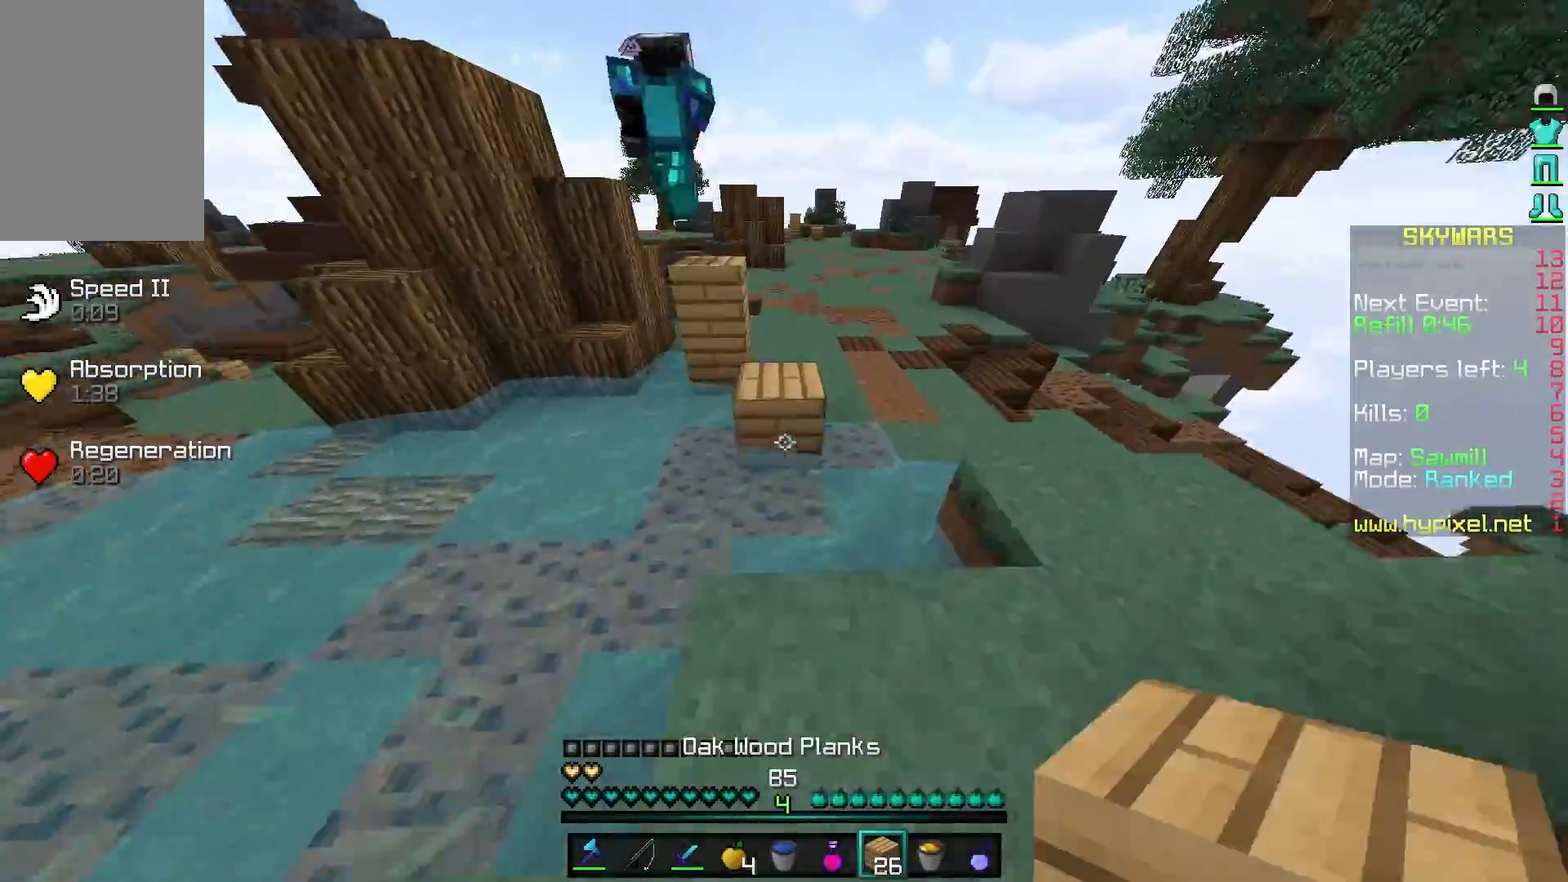
{"keys": ["w"], "mouse": [], "events": [[83, "mouse_right", "down"], [250, "mouse_right", "up"]]}
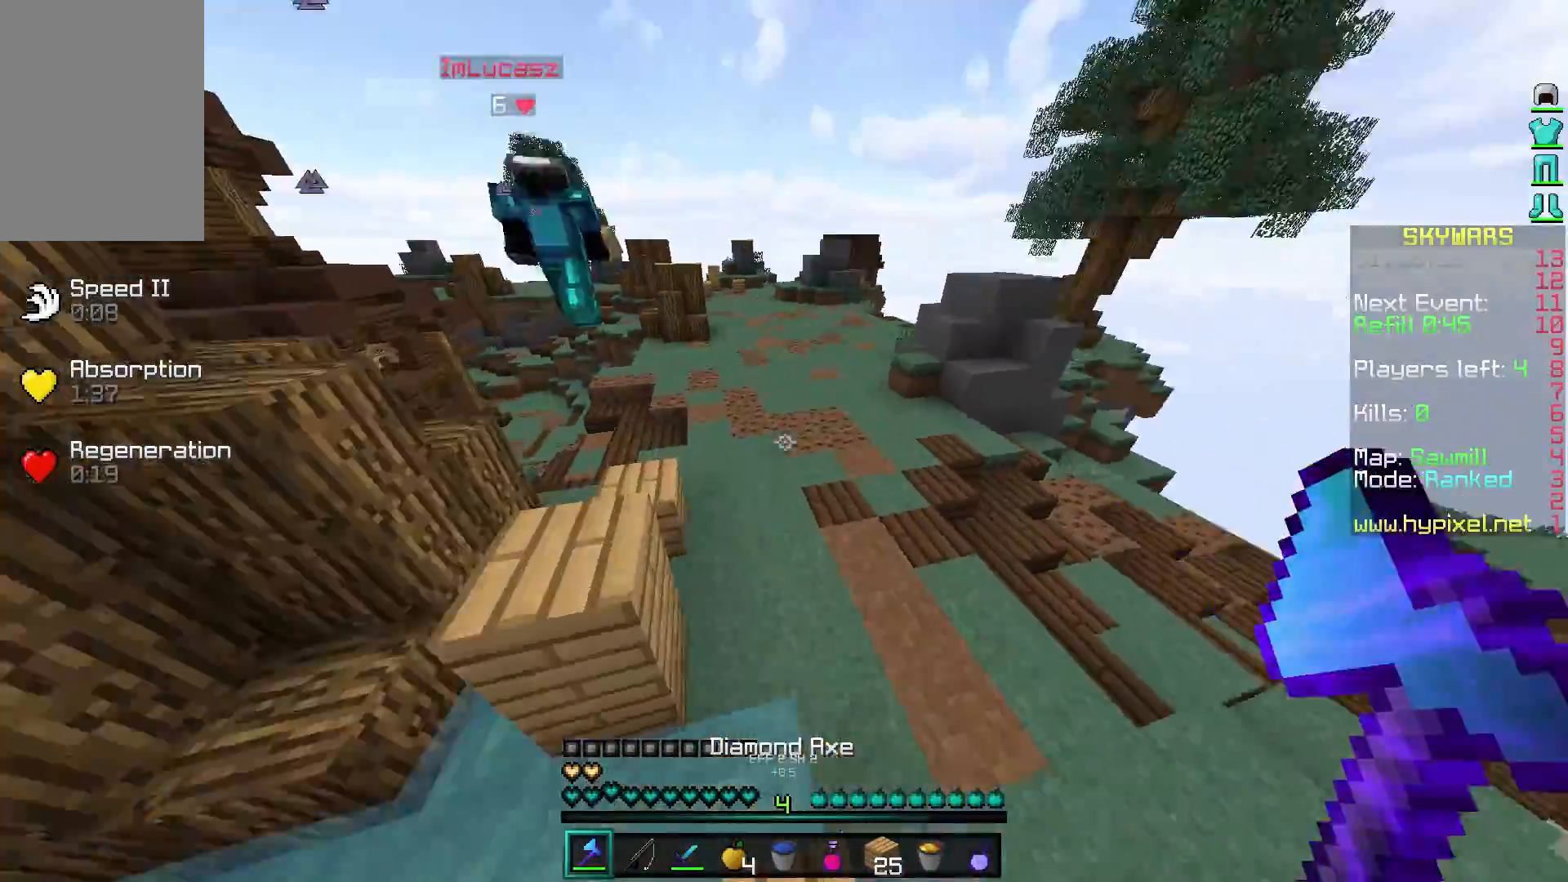
{"keys": ["w"], "mouse": [], "events": []}
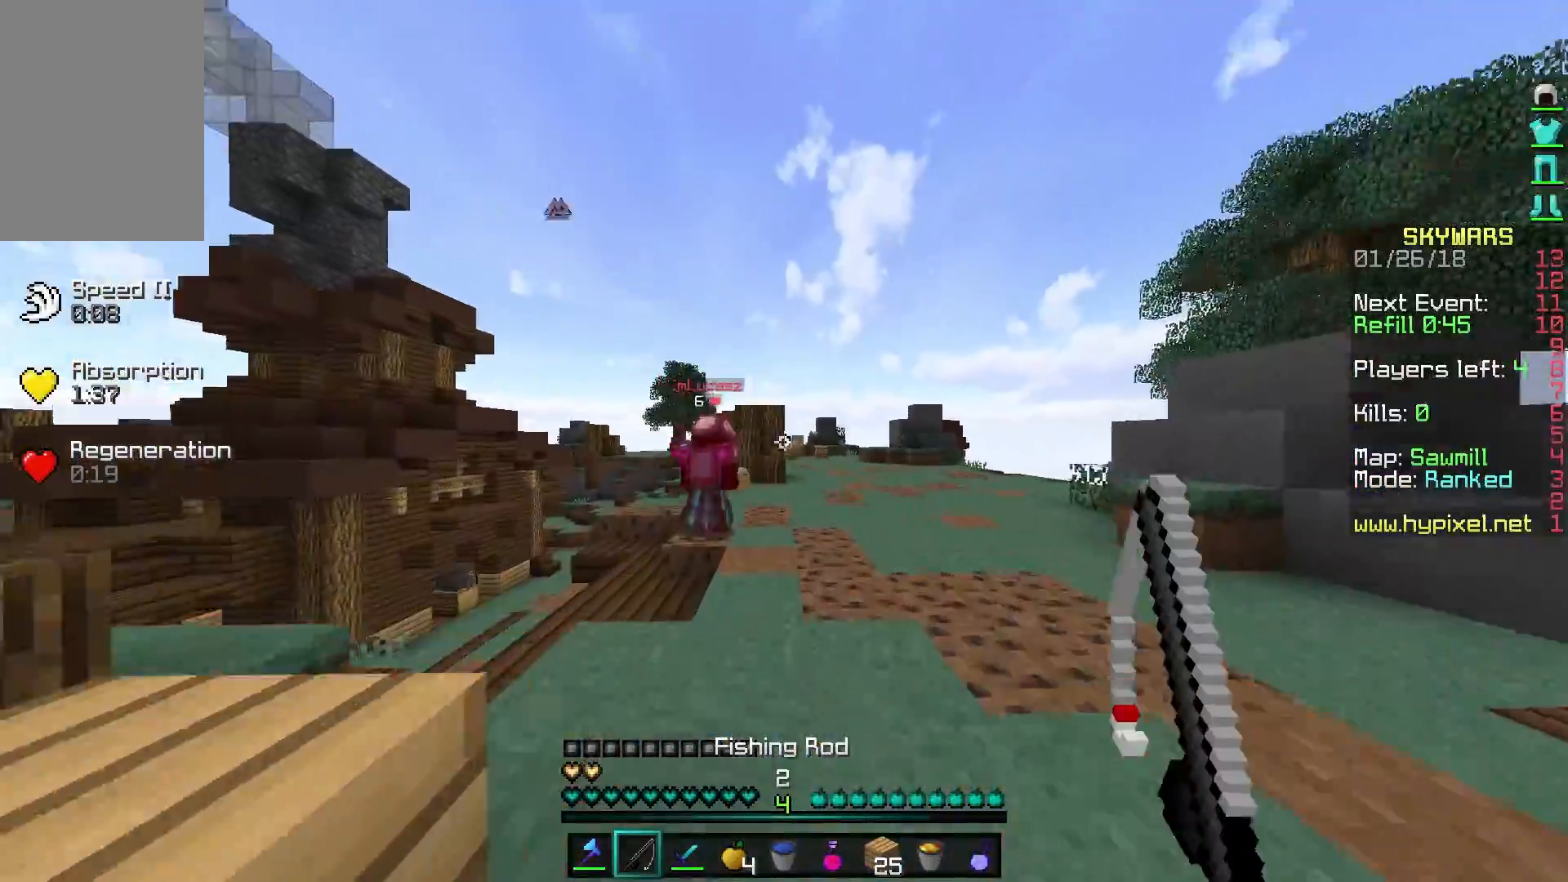
{"keys": ["w"], "mouse": [], "events": []}
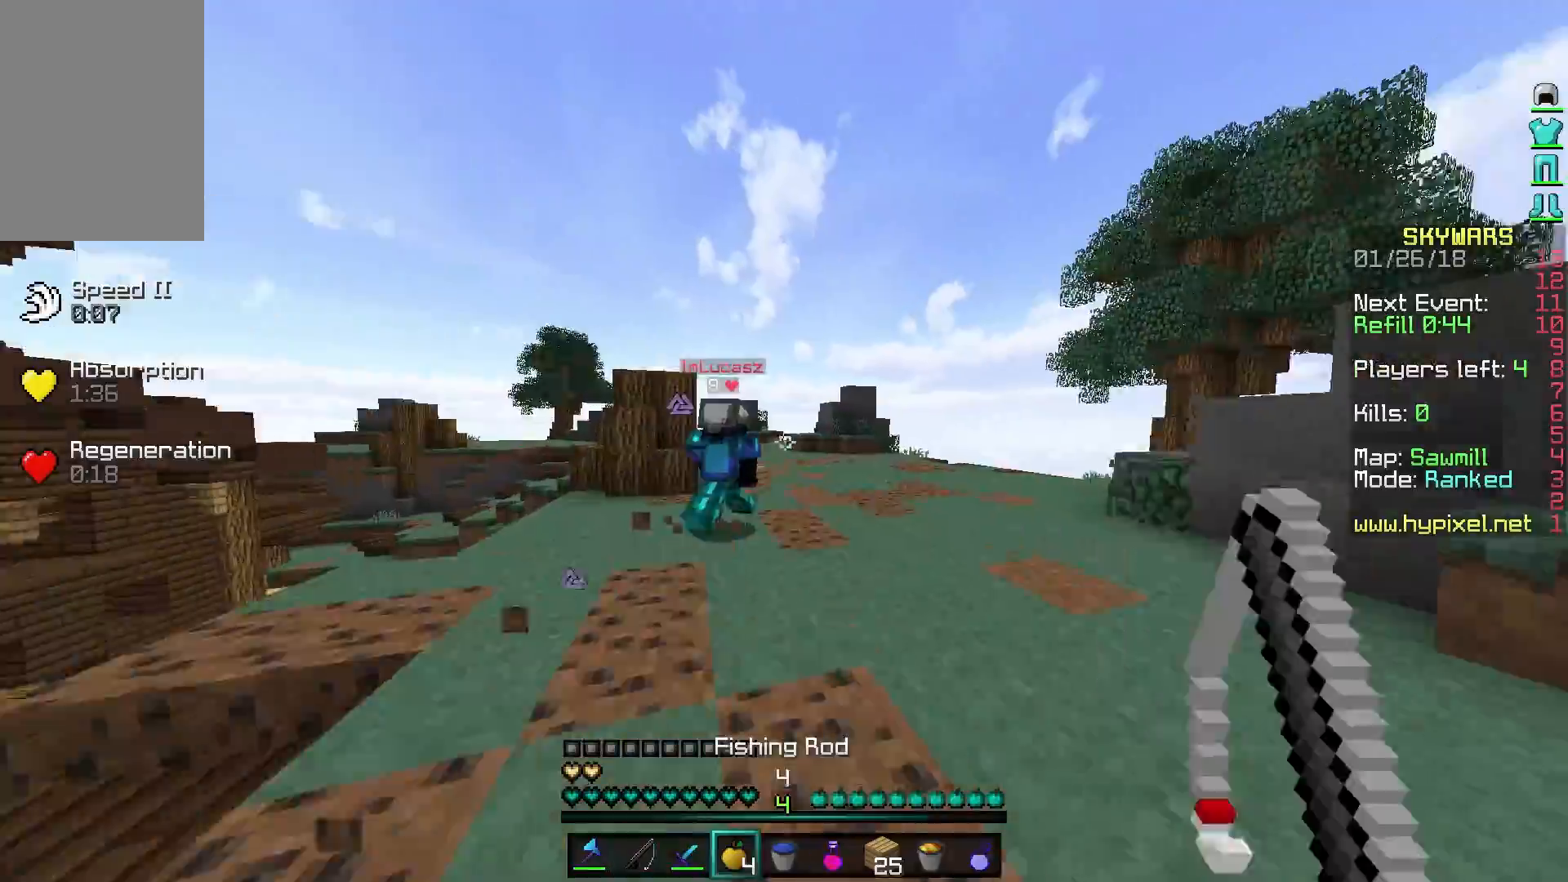
{"keys": ["w"], "mouse": [], "events": []}
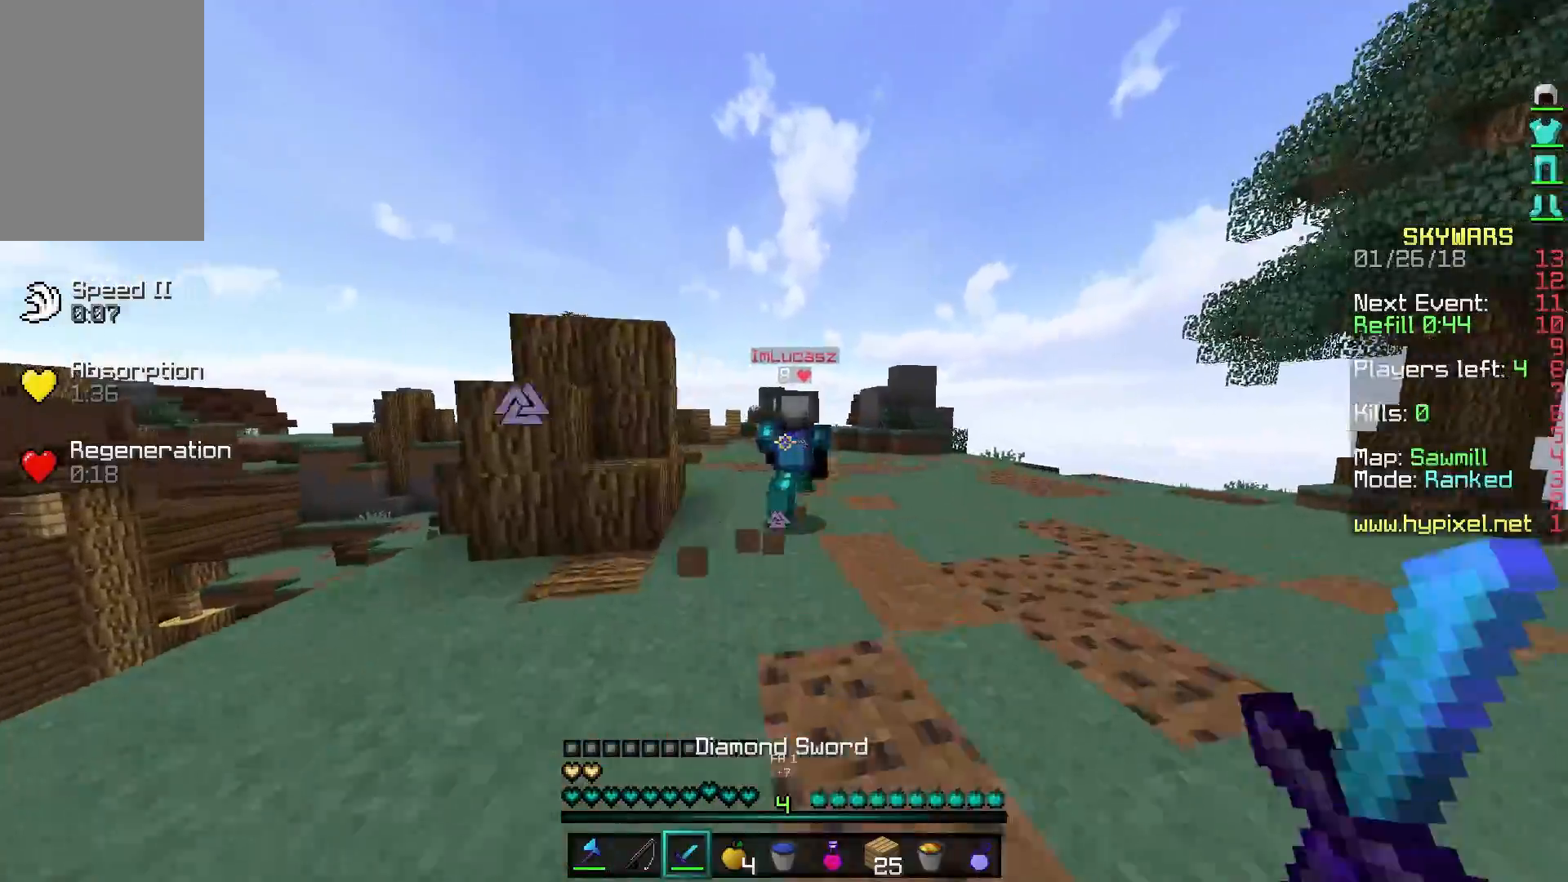
{"keys": ["w"], "mouse": [], "events": [[33, "mouse_right", "down"], [117, "mouse_right", "up"]]}
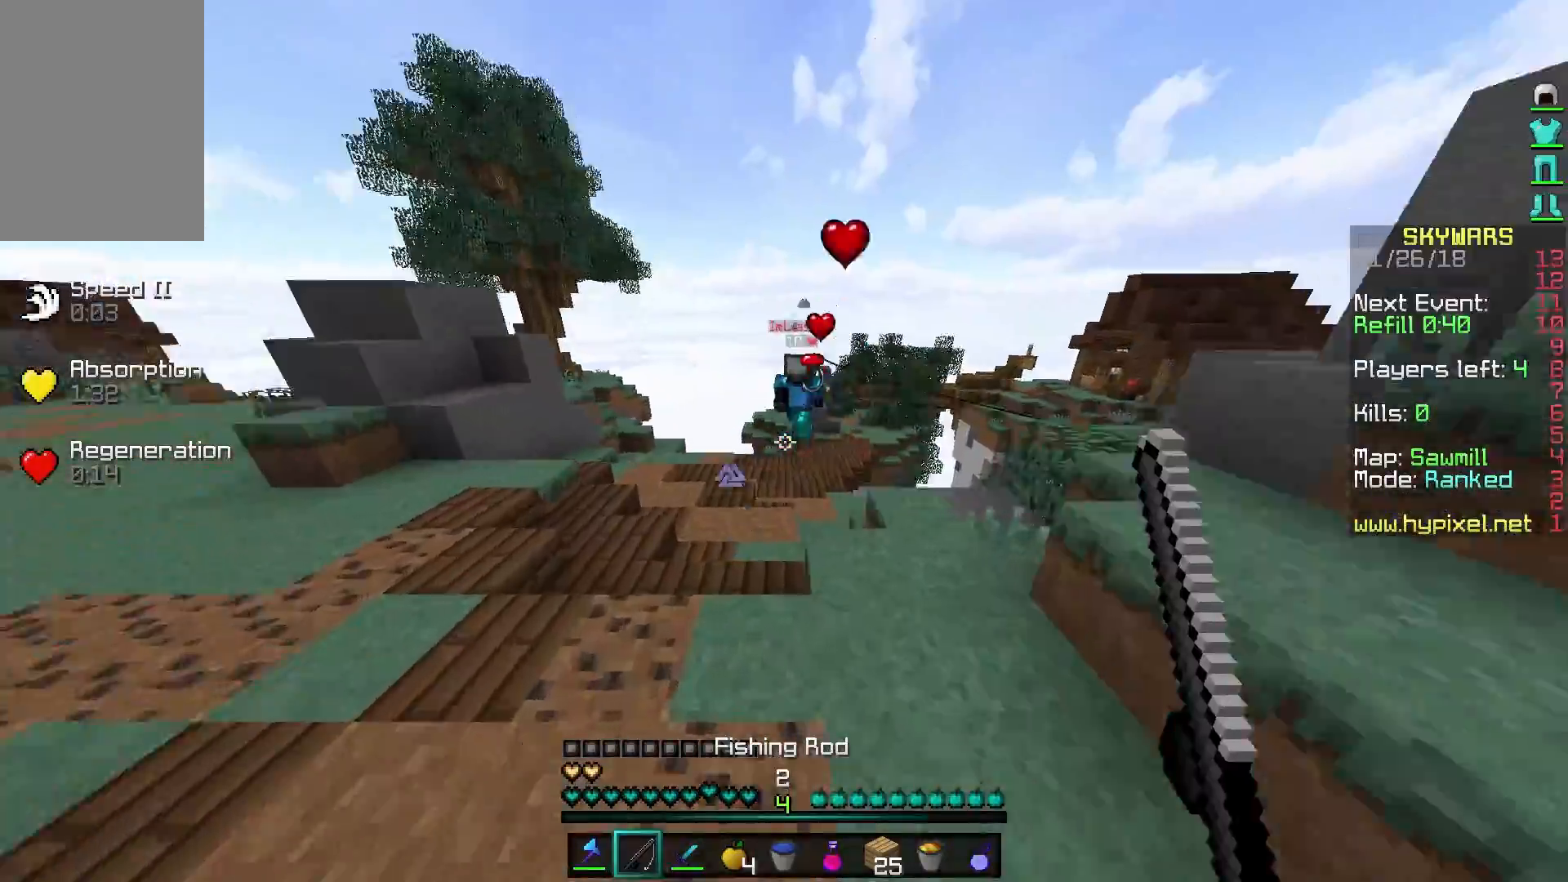
{"keys": ["w"], "mouse": [], "events": [[417, "mouse_left", "down"], [467, "mouse_left", "up"]]}
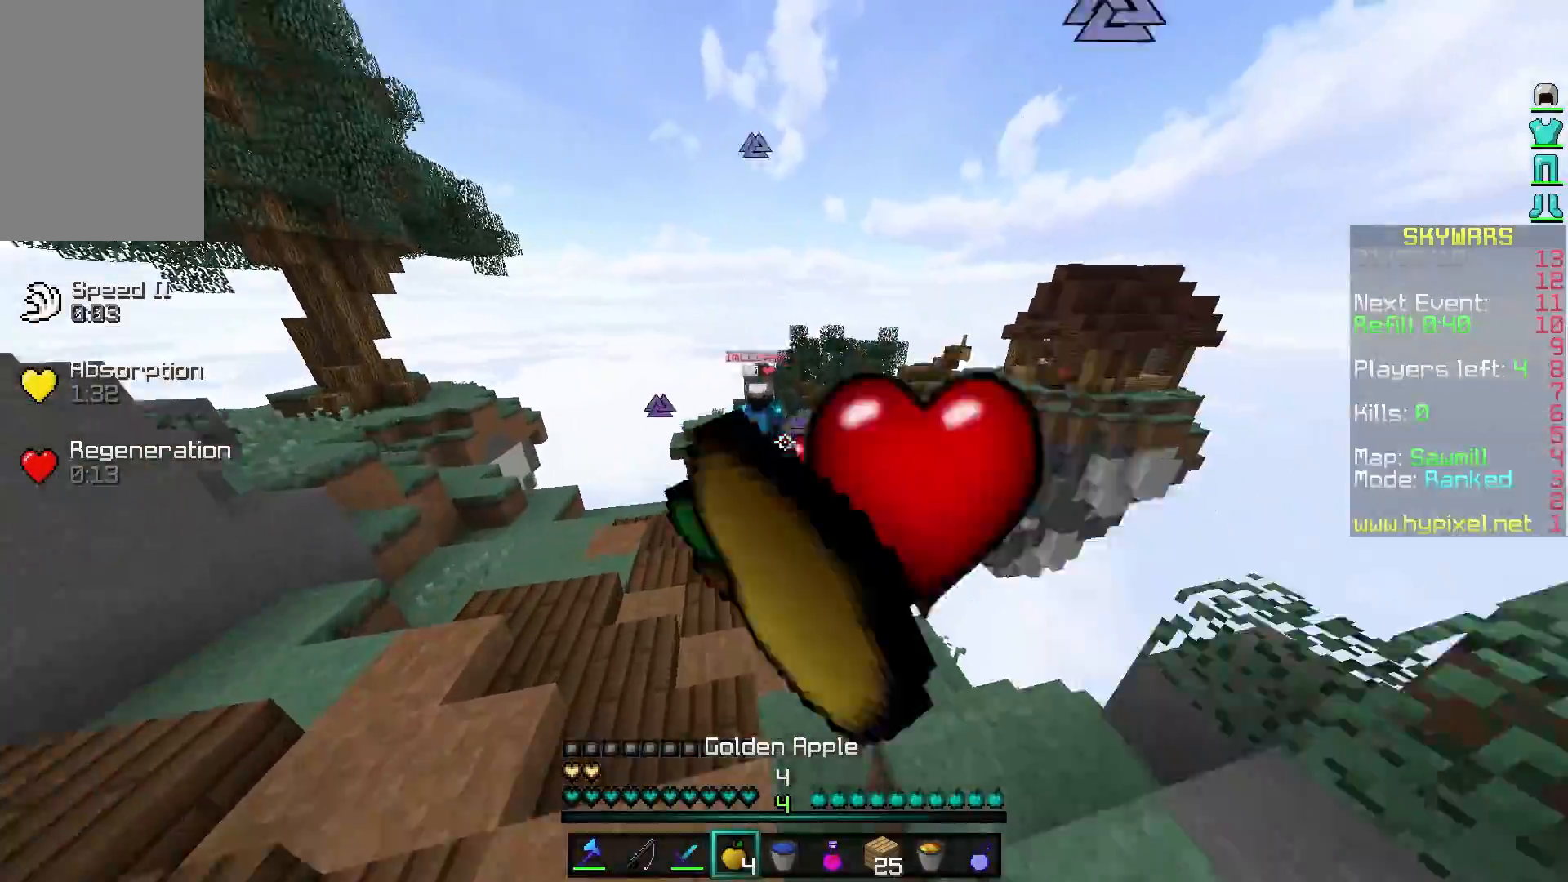
{"keys": ["w"], "mouse": ["left"], "events": [[17, "mouse_left", "down"], [117, "mouse_left", "up"], [433, "mouse_left", "down"]]}
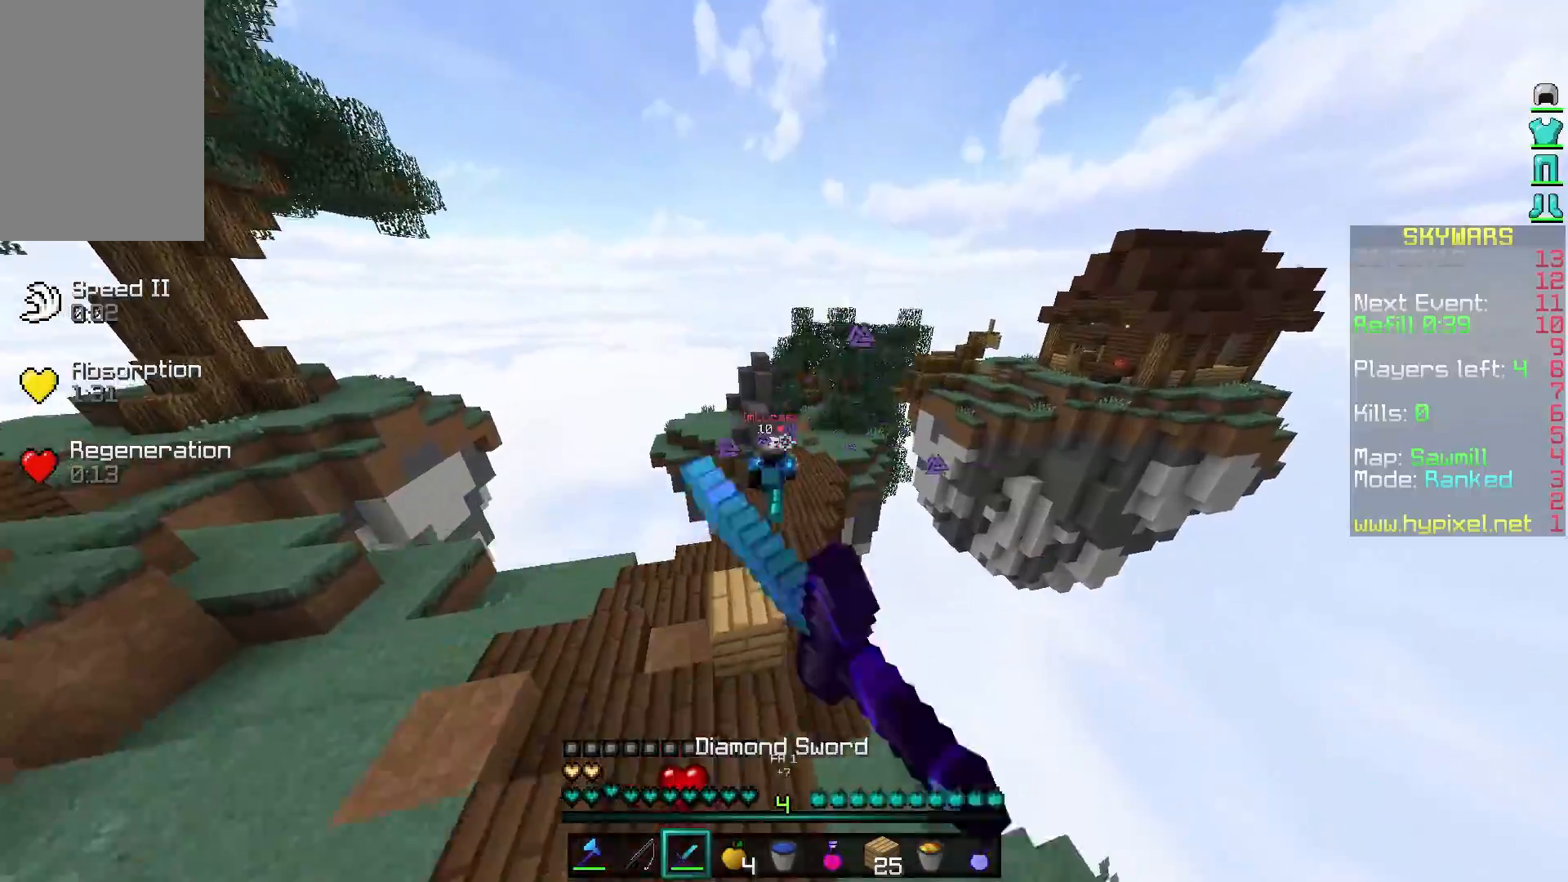
{"keys": ["w"], "mouse": [], "events": [[17, "mouse_left", "up"], [267, "a", "down"], [417, "a", "up"]]}
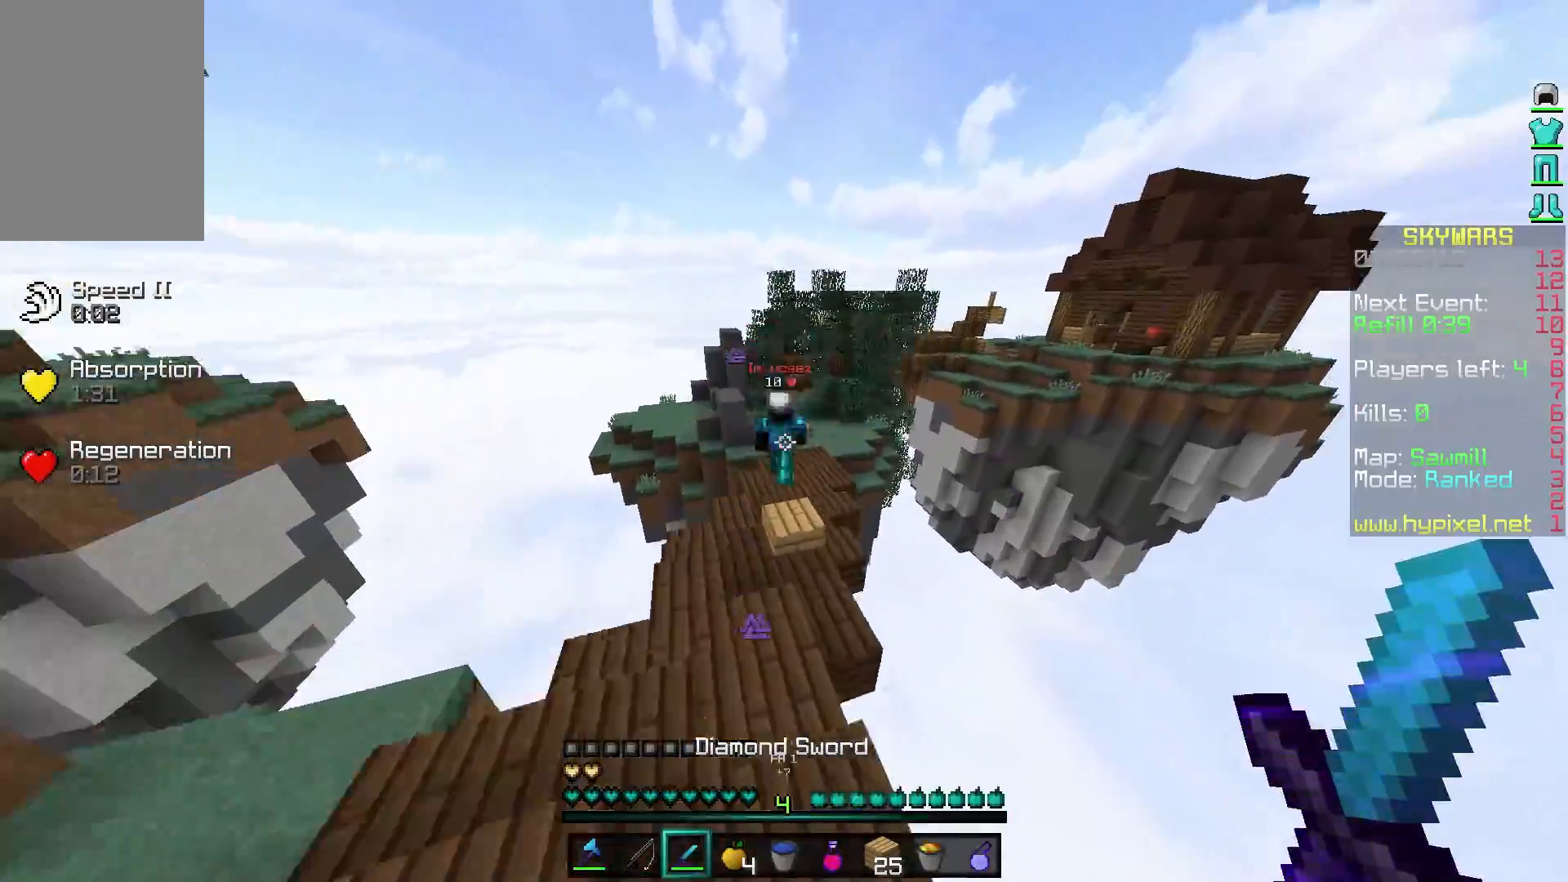
{"keys": ["w"], "mouse": [], "events": []}